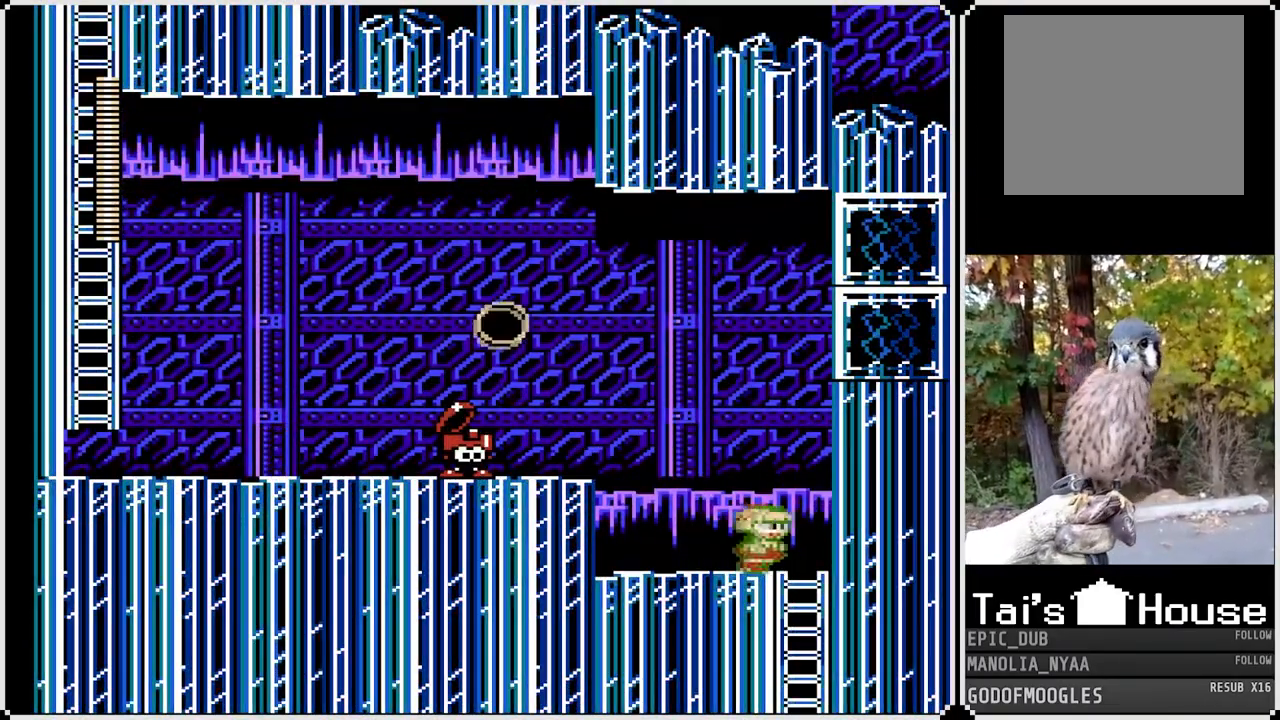
Gameplay with a controller (PlayStation layout); each line is a JSON object with the inputs held at the frame after it. "events" lists button and stick changes between this image and that frame as [ms after this image, input, new state], when the widget could be followed in between.
{"buttons": ["CROSS", "SQUARE", "DPAD_RIGHT"], "left_stick": "center", "right_stick": "center", "events": [[300, "DPAD_DOWN", "down"], [317, "DPAD_RIGHT", "up"], [433, "DPAD_RIGHT", "down"], [450, "DPAD_DOWN", "up"], [483, "CROSS", "down"]]}
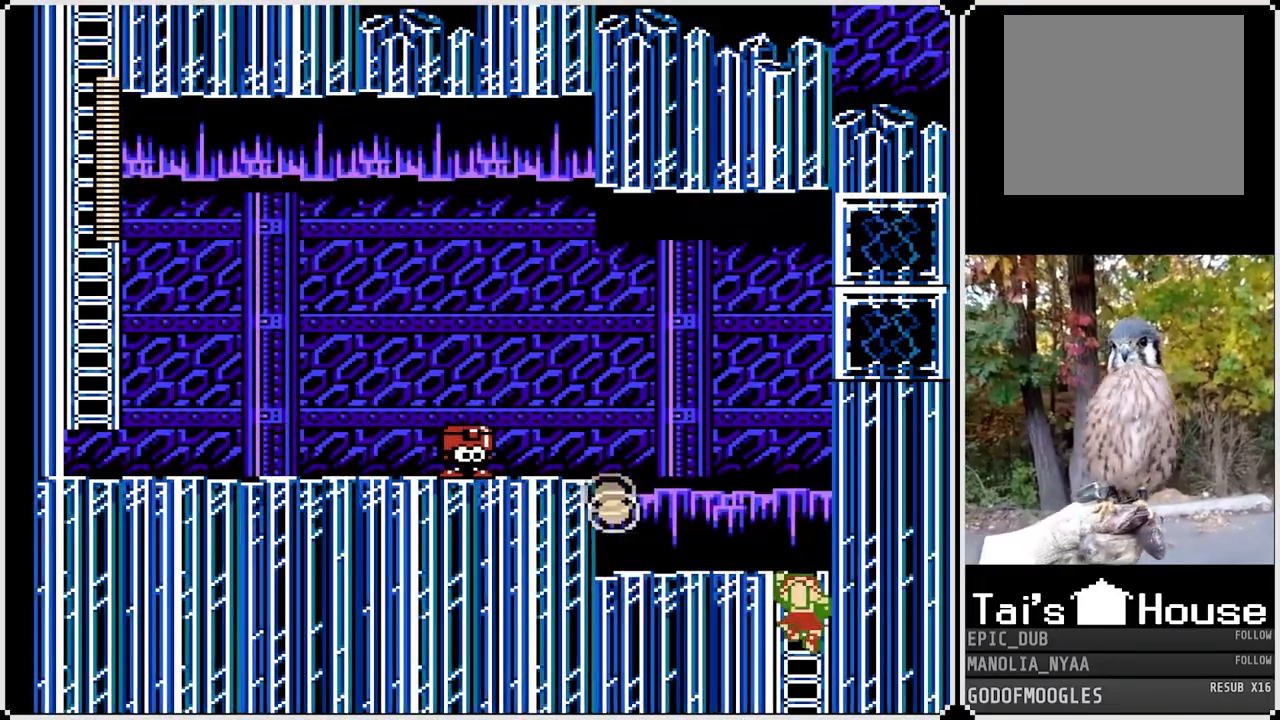
{"buttons": ["SQUARE"], "left_stick": "center", "right_stick": "center", "events": [[167, "CROSS", "up"], [367, "DPAD_RIGHT", "up"]]}
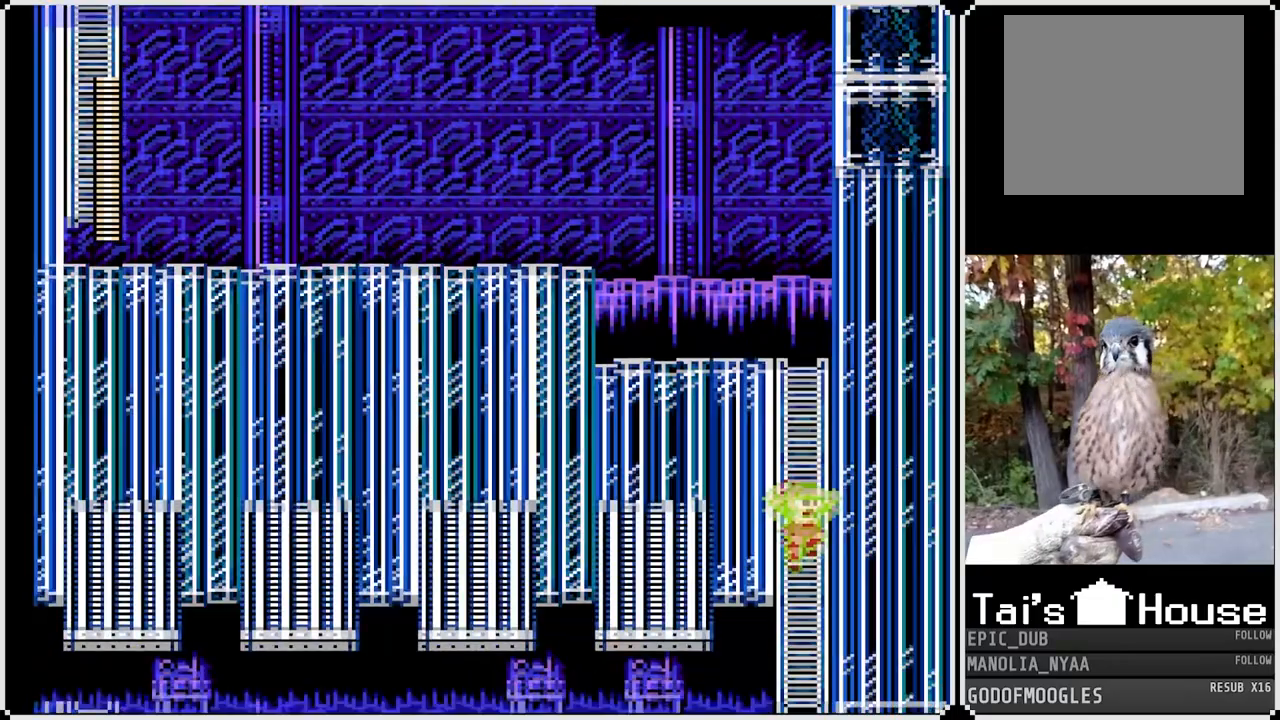
{"buttons": ["SQUARE", "DPAD_UP"], "left_stick": "center", "right_stick": "center", "events": [[83, "DPAD_UP", "down"]]}
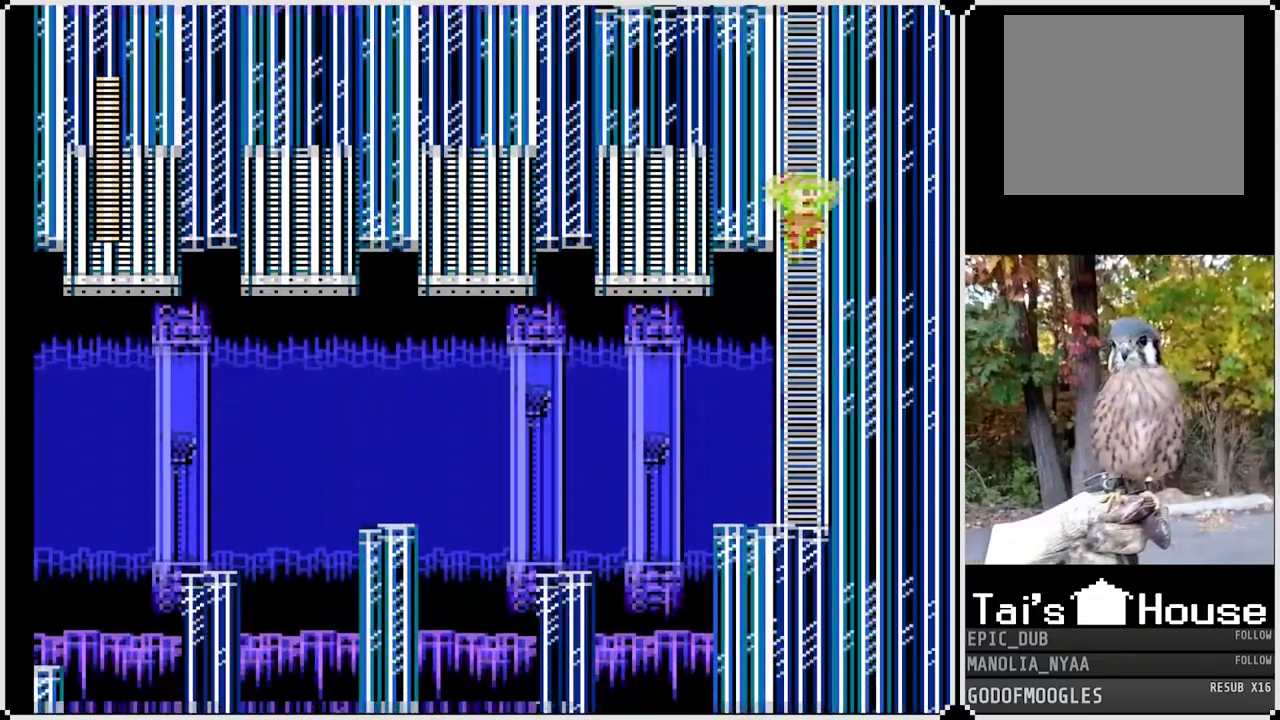
{"buttons": ["SQUARE", "DPAD_UP"], "left_stick": "center", "right_stick": "center", "events": []}
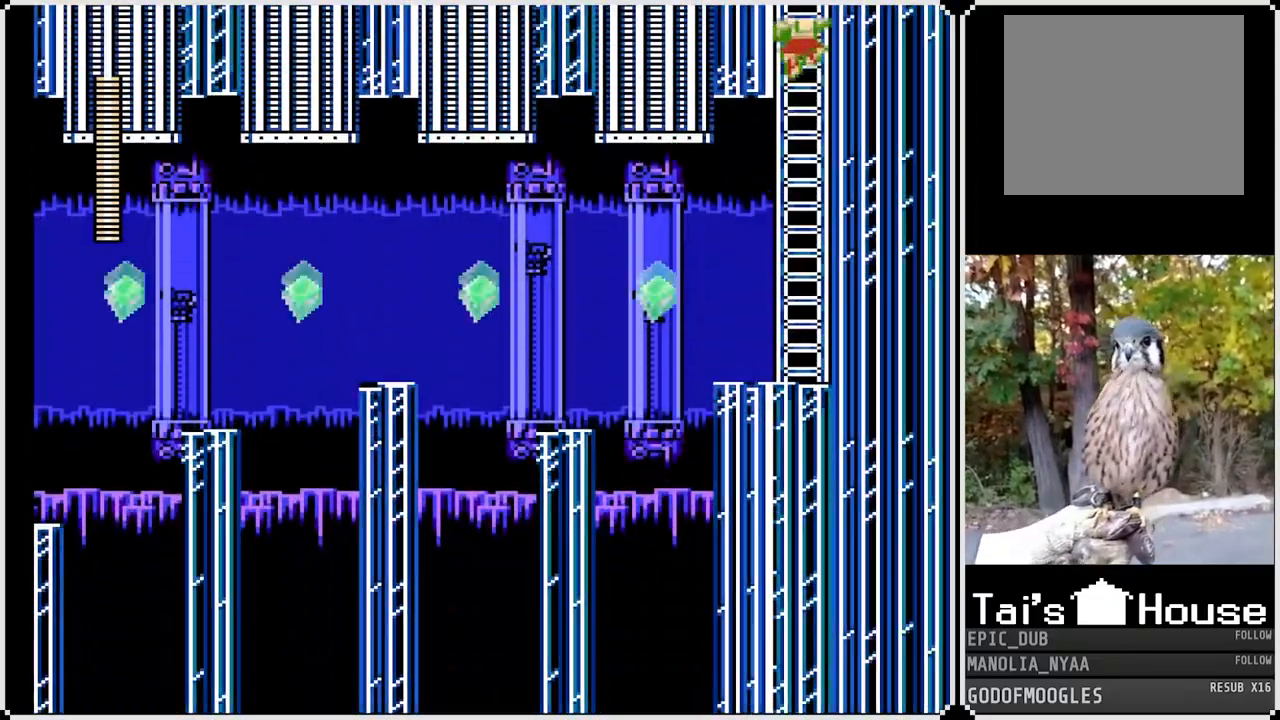
{"buttons": ["SQUARE", "DPAD_UP"], "left_stick": "center", "right_stick": "center", "events": []}
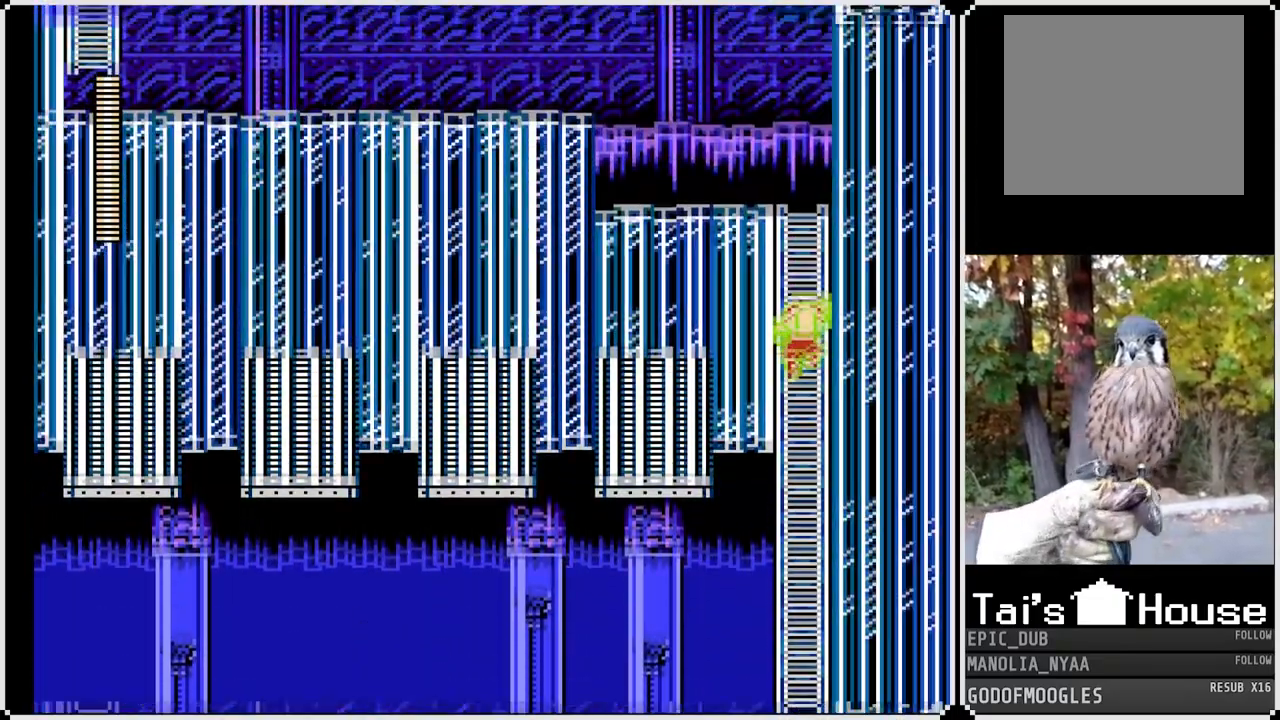
{"buttons": ["SQUARE", "DPAD_UP"], "left_stick": "center", "right_stick": "center", "events": []}
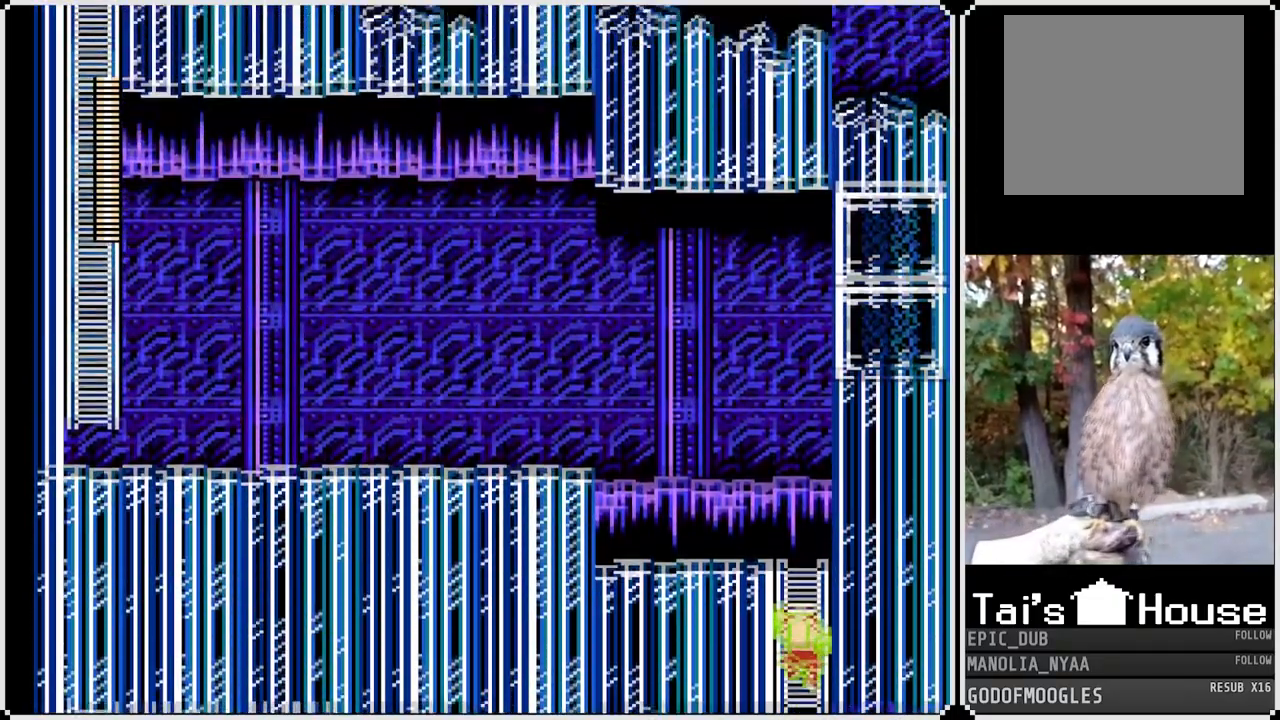
{"buttons": ["SQUARE", "DPAD_UP", "DPAD_LEFT"], "left_stick": "center", "right_stick": "center", "events": [[483, "DPAD_LEFT", "down"]]}
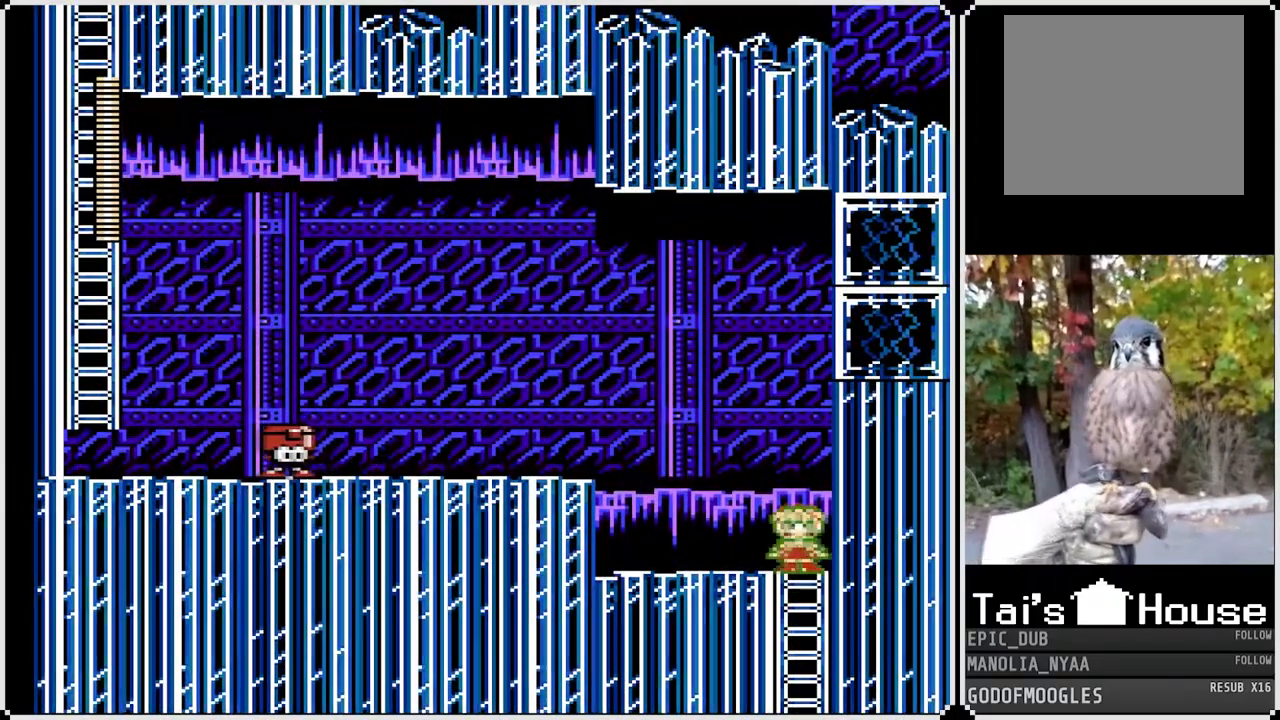
{"buttons": ["CROSS", "SQUARE", "DPAD_LEFT"], "left_stick": "center", "right_stick": "center", "events": [[50, "DPAD_UP", "up"], [183, "CROSS", "down"]]}
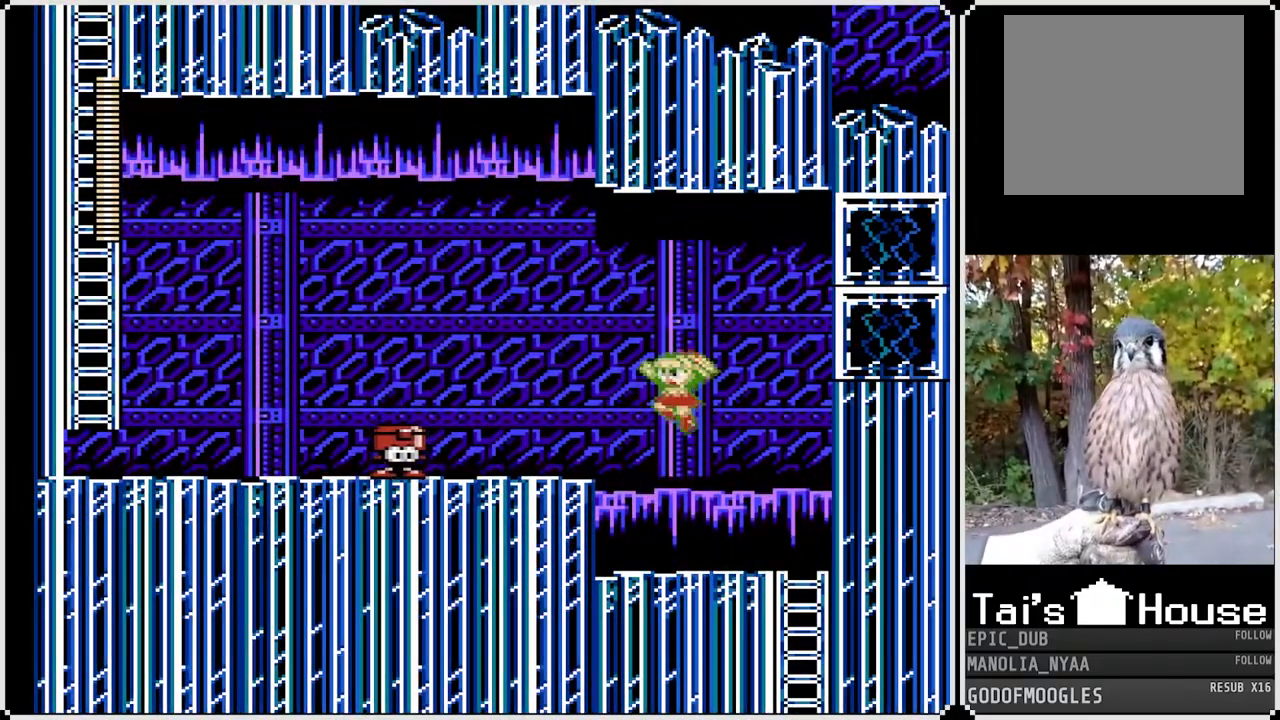
{"buttons": ["SQUARE", "DPAD_LEFT"], "left_stick": "center", "right_stick": "center", "events": [[67, "CROSS", "up"], [167, "DPAD_LEFT", "up"], [400, "DPAD_LEFT", "down"]]}
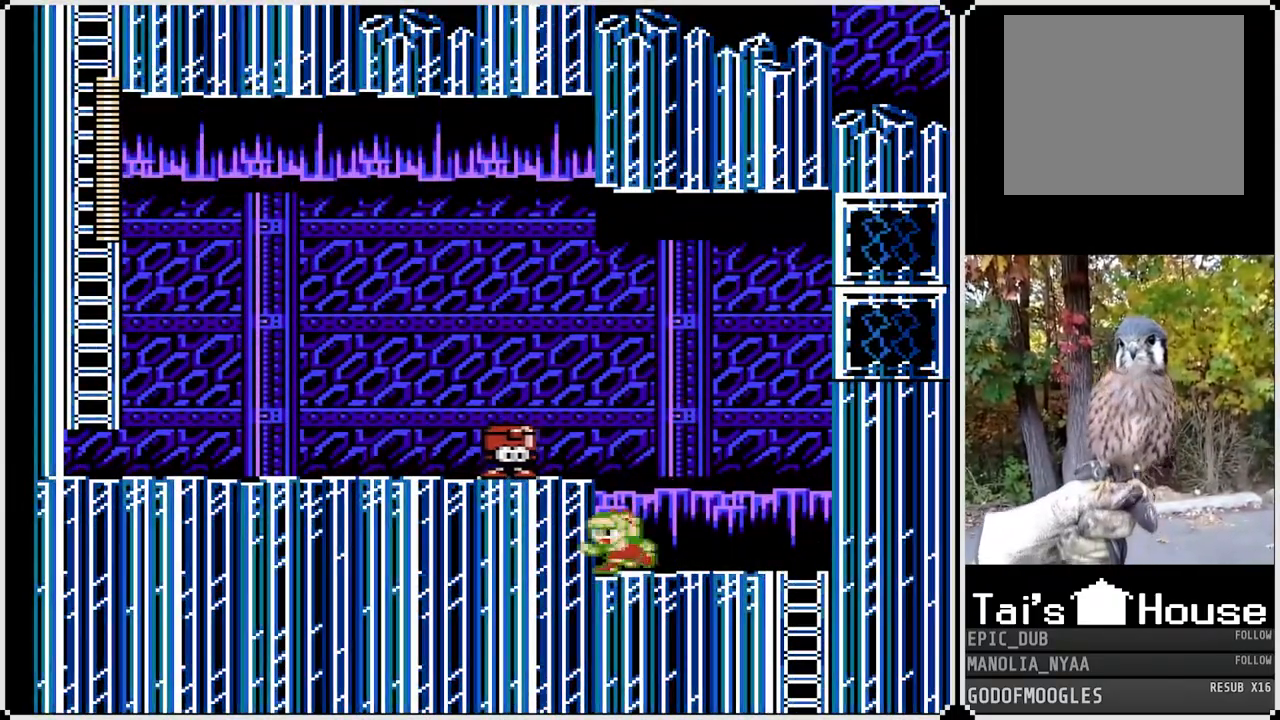
{"buttons": ["SQUARE", "DPAD_RIGHT"], "left_stick": "center", "right_stick": "center", "events": [[83, "DPAD_LEFT", "up"], [317, "DPAD_RIGHT", "down"]]}
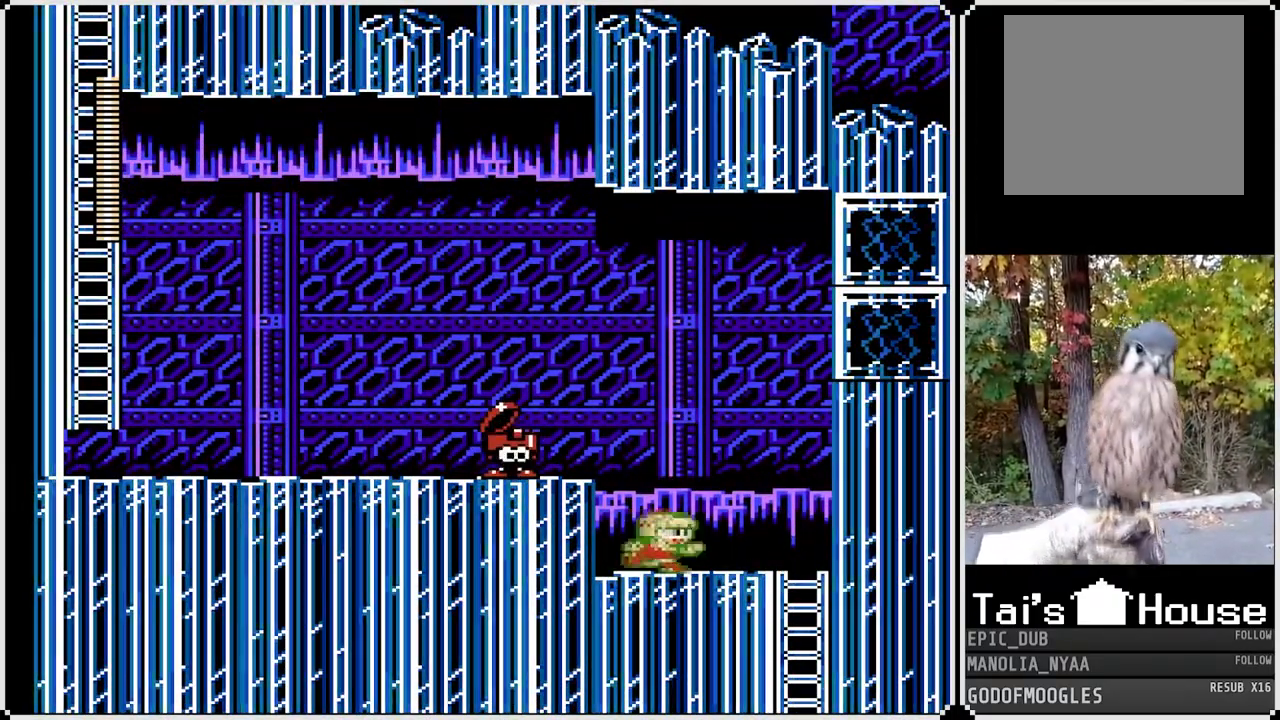
{"buttons": ["SQUARE"], "left_stick": "center", "right_stick": "center", "events": [[483, "DPAD_RIGHT", "up"]]}
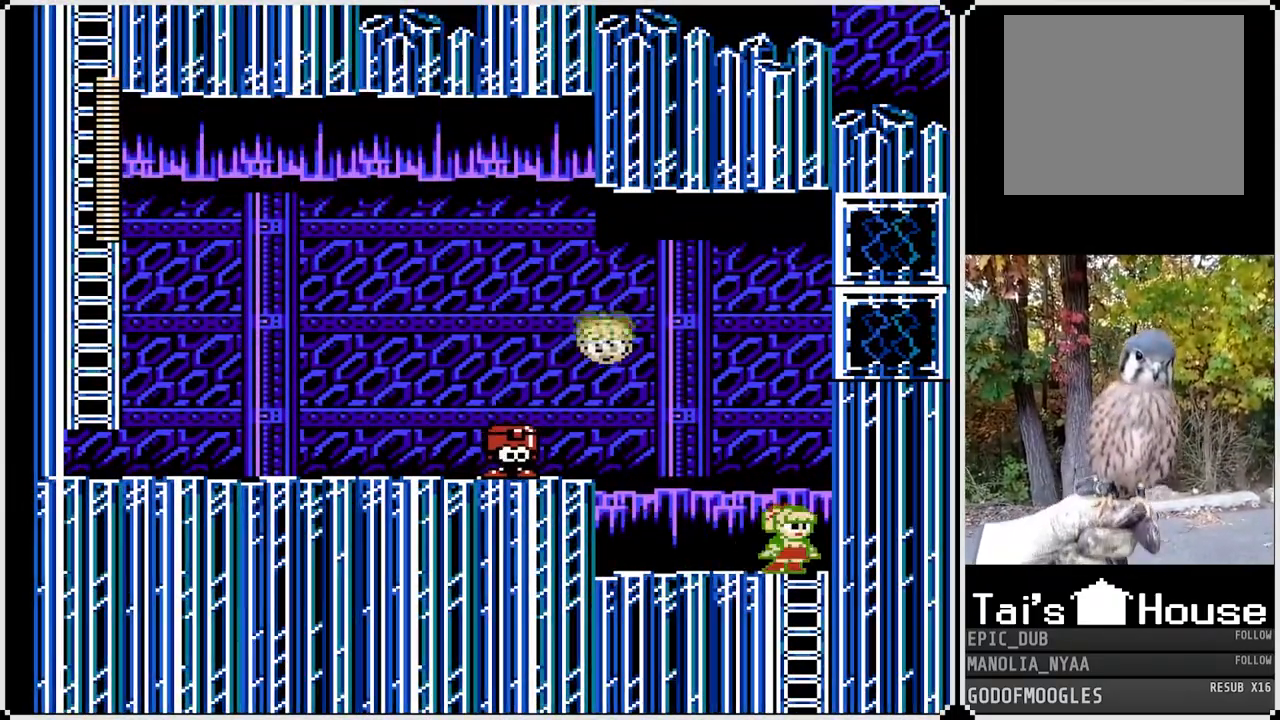
{"buttons": ["SQUARE"], "left_stick": "center", "right_stick": "center", "events": []}
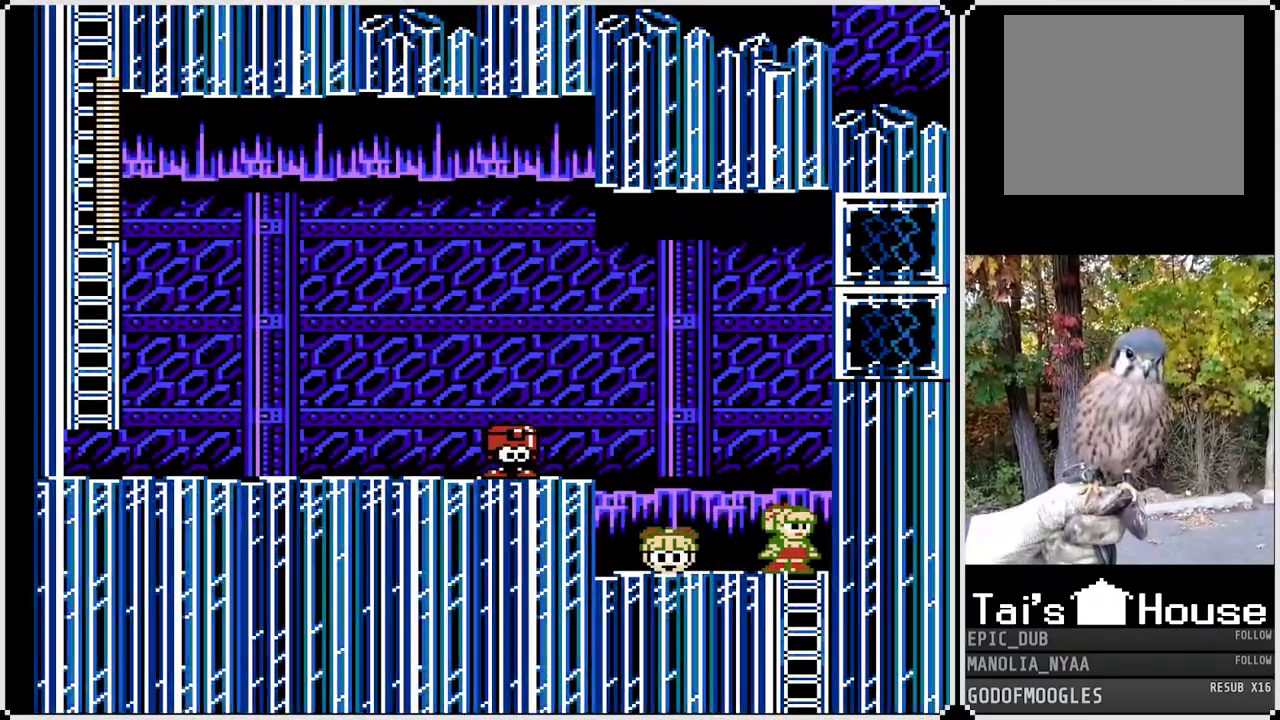
{"buttons": [], "left_stick": "center", "right_stick": "center", "events": [[400, "SQUARE", "up"]]}
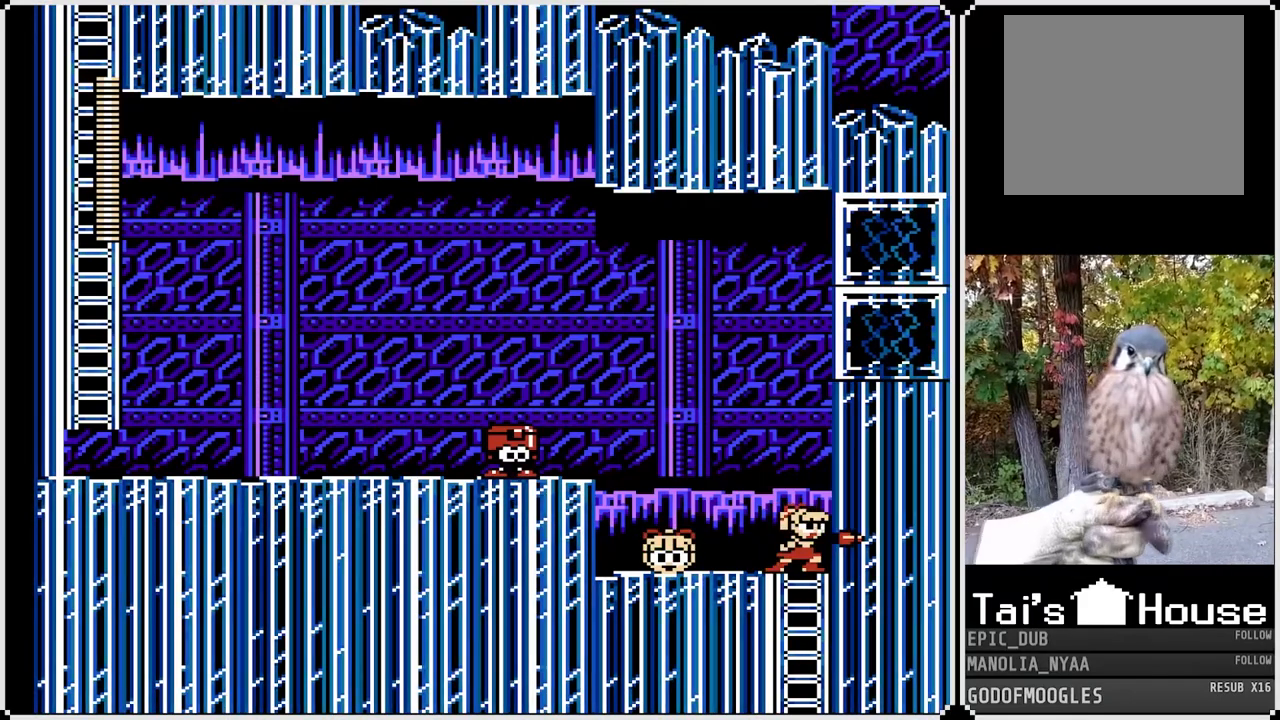
{"buttons": [], "left_stick": "center", "right_stick": "center", "events": []}
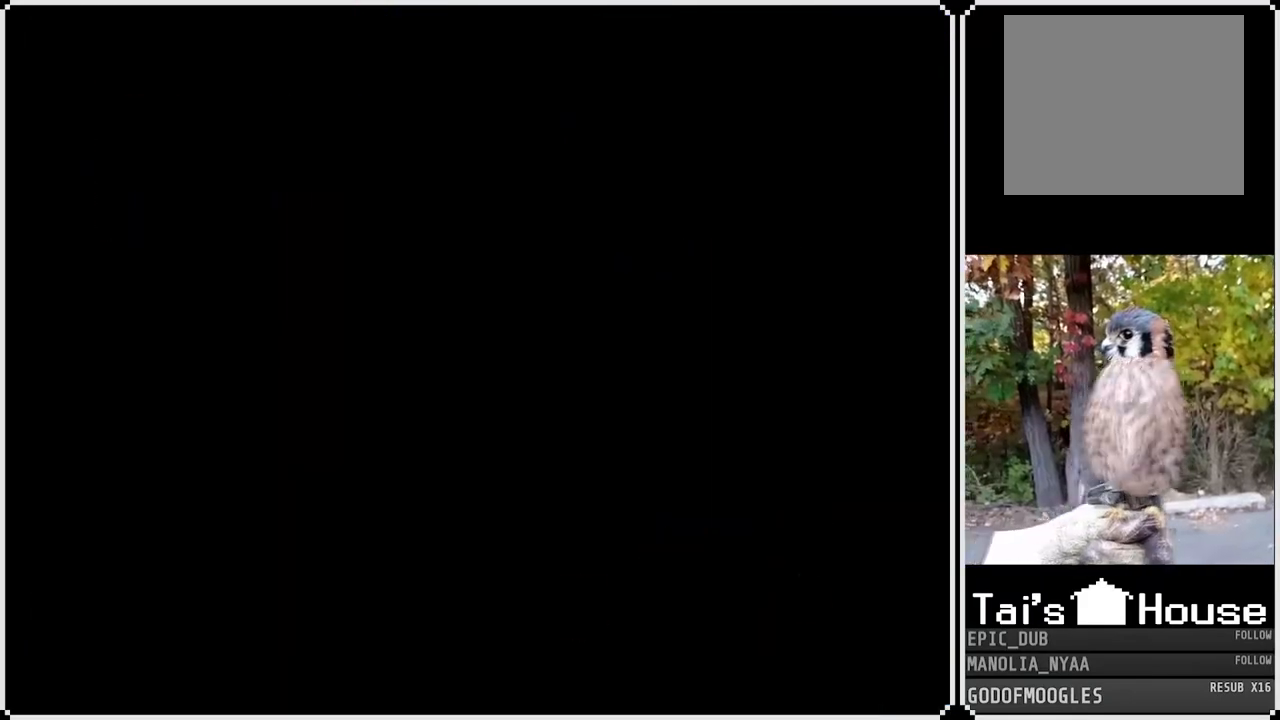
{"buttons": [], "left_stick": "center", "right_stick": "center", "events": []}
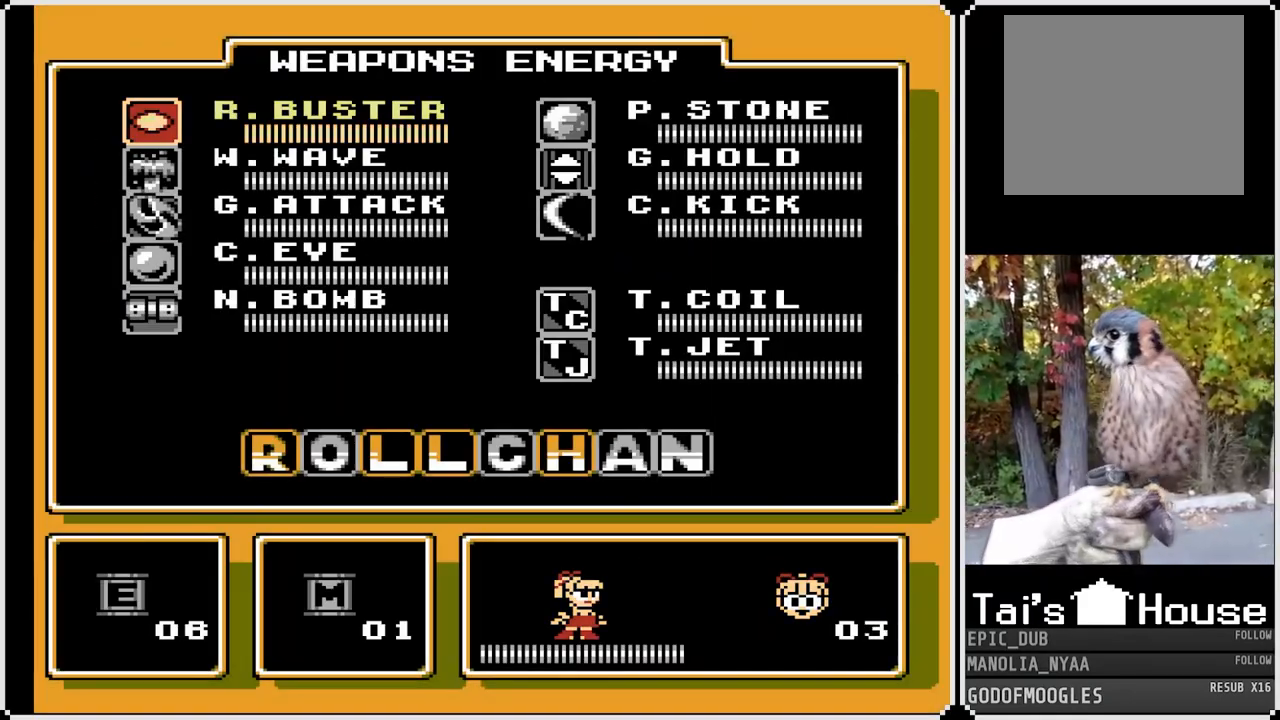
{"buttons": [], "left_stick": "center", "right_stick": "center", "events": []}
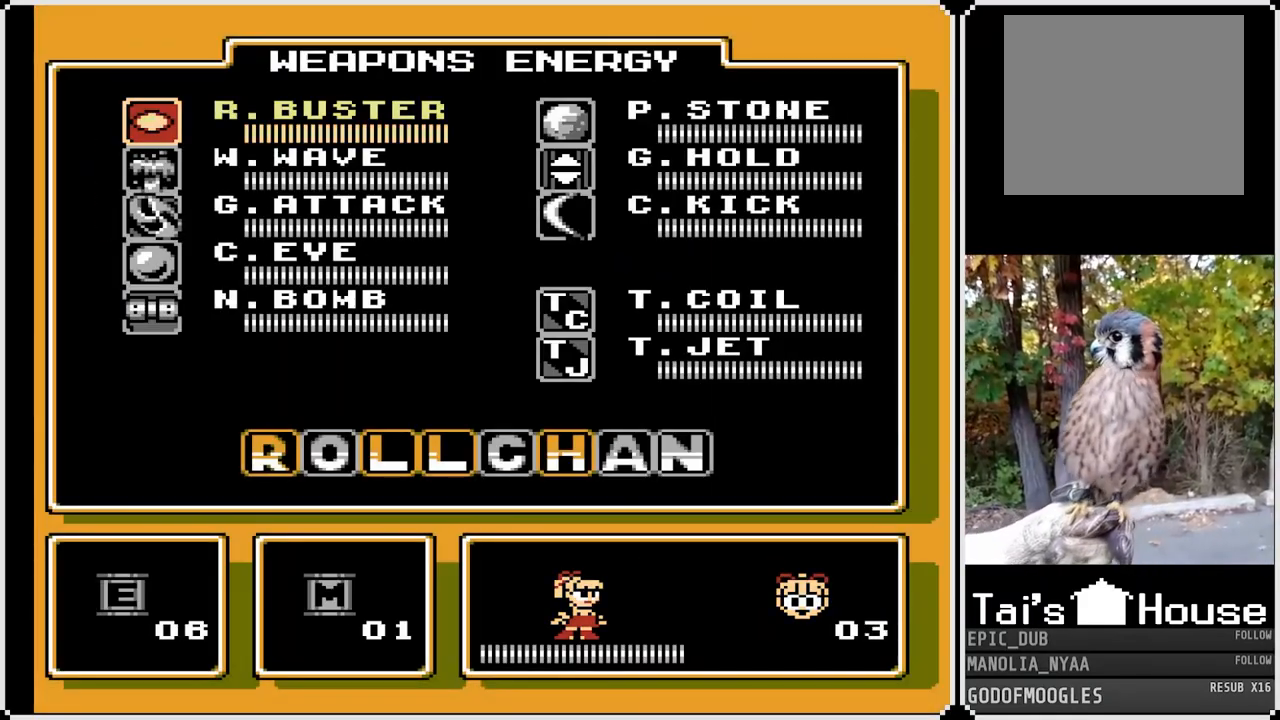
{"buttons": [], "left_stick": "center", "right_stick": "center", "events": []}
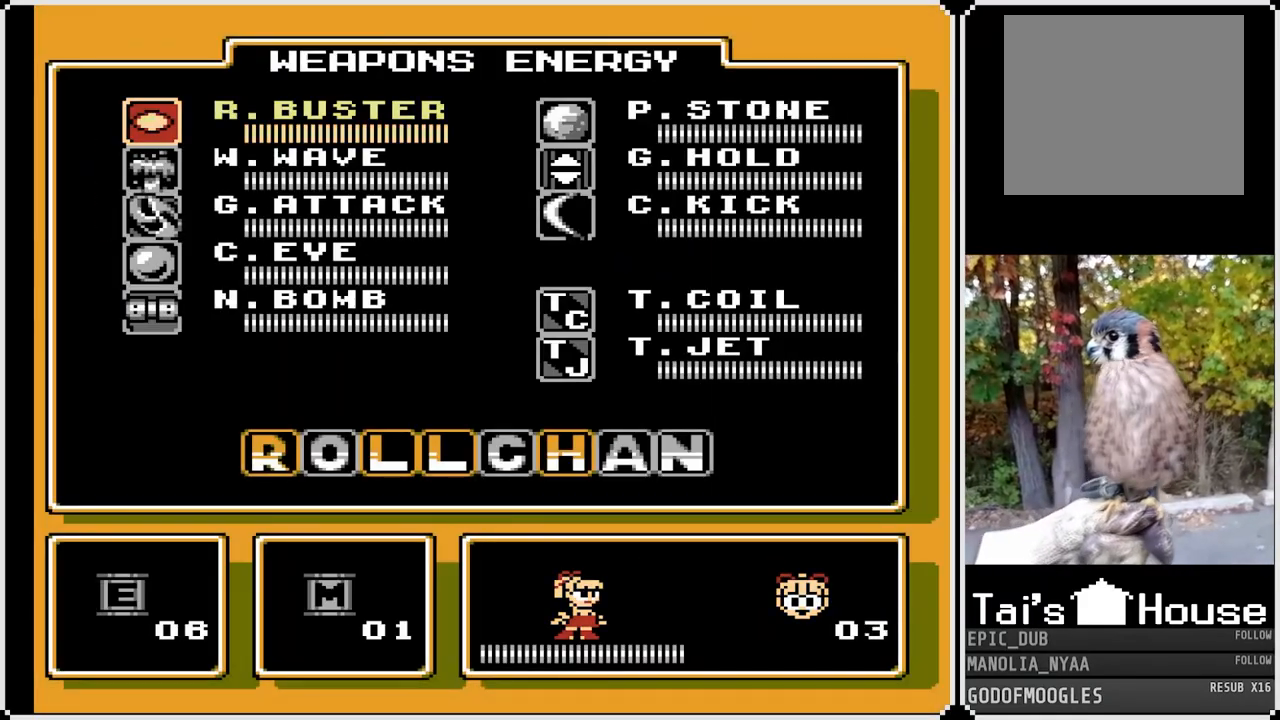
{"buttons": ["DPAD_LEFT"], "left_stick": "center", "right_stick": "center", "events": [[433, "DPAD_LEFT", "down"]]}
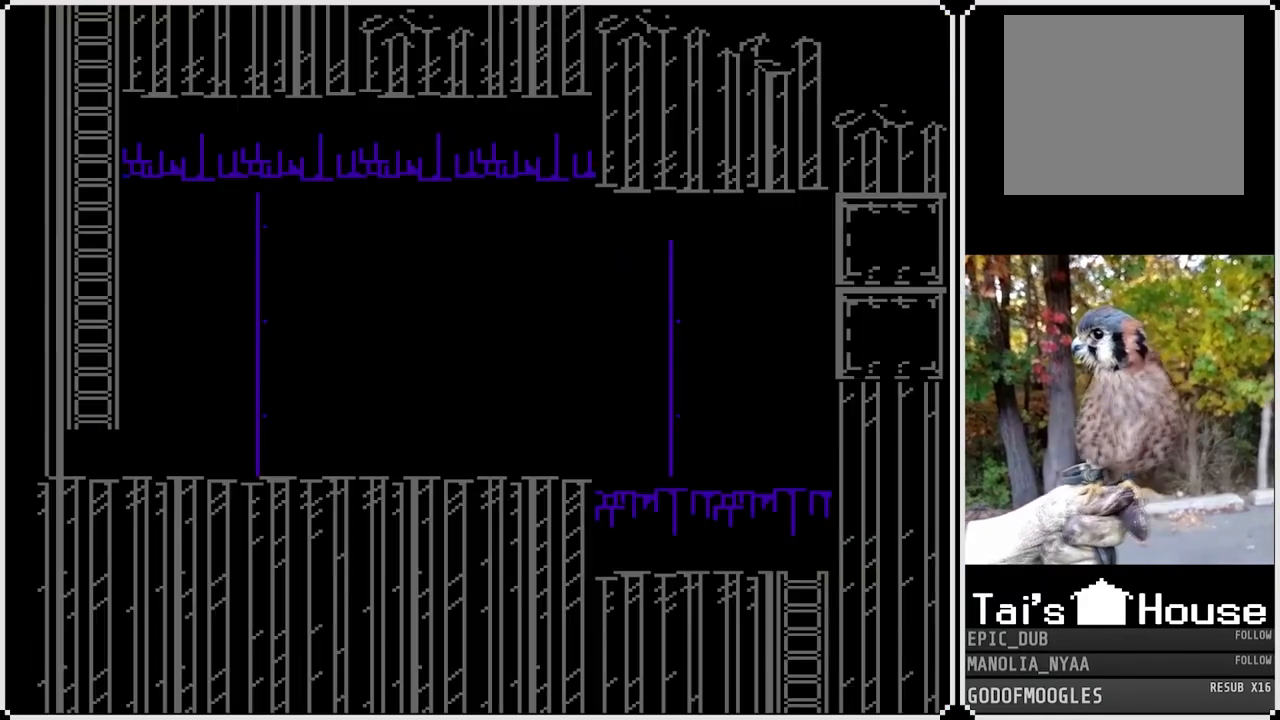
{"buttons": ["SQUARE", "DPAD_LEFT"], "left_stick": "center", "right_stick": "center", "events": [[217, "SQUARE", "down"]]}
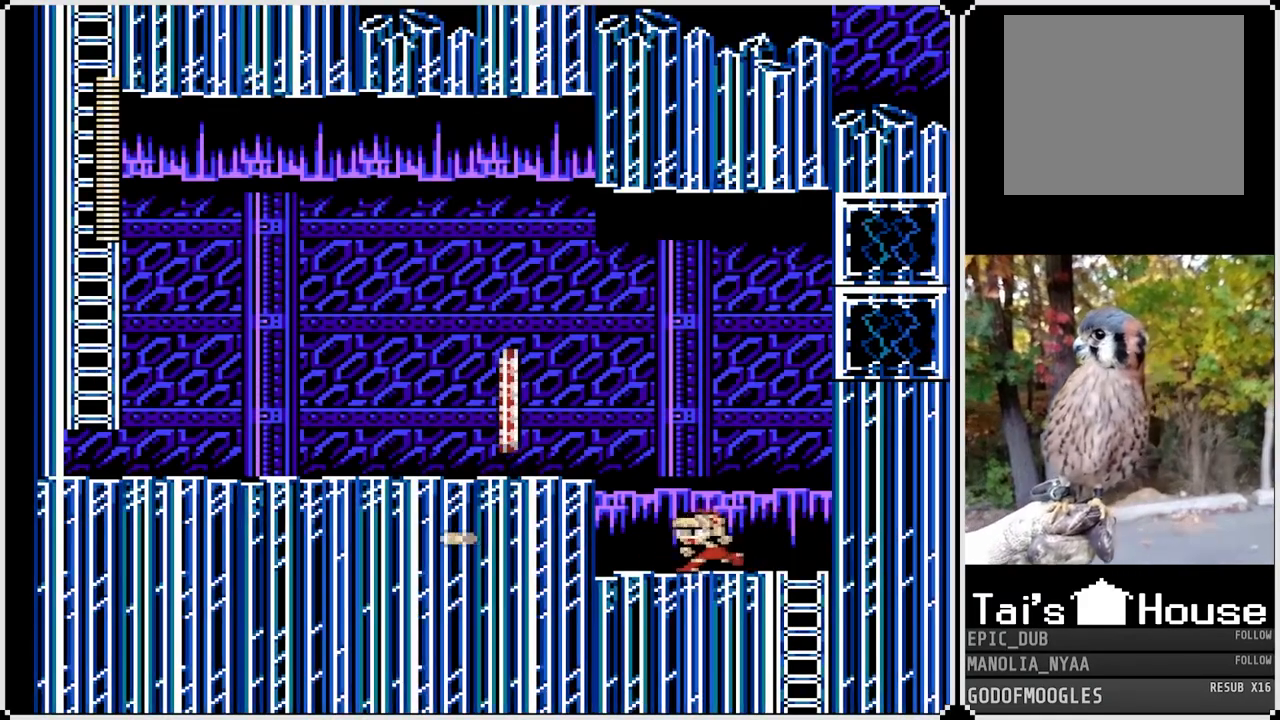
{"buttons": ["SQUARE", "DPAD_DOWN", "DPAD_LEFT"], "left_stick": "center", "right_stick": "center", "events": [[83, "CROSS", "down"], [333, "CROSS", "up"], [500, "DPAD_DOWN", "down"]]}
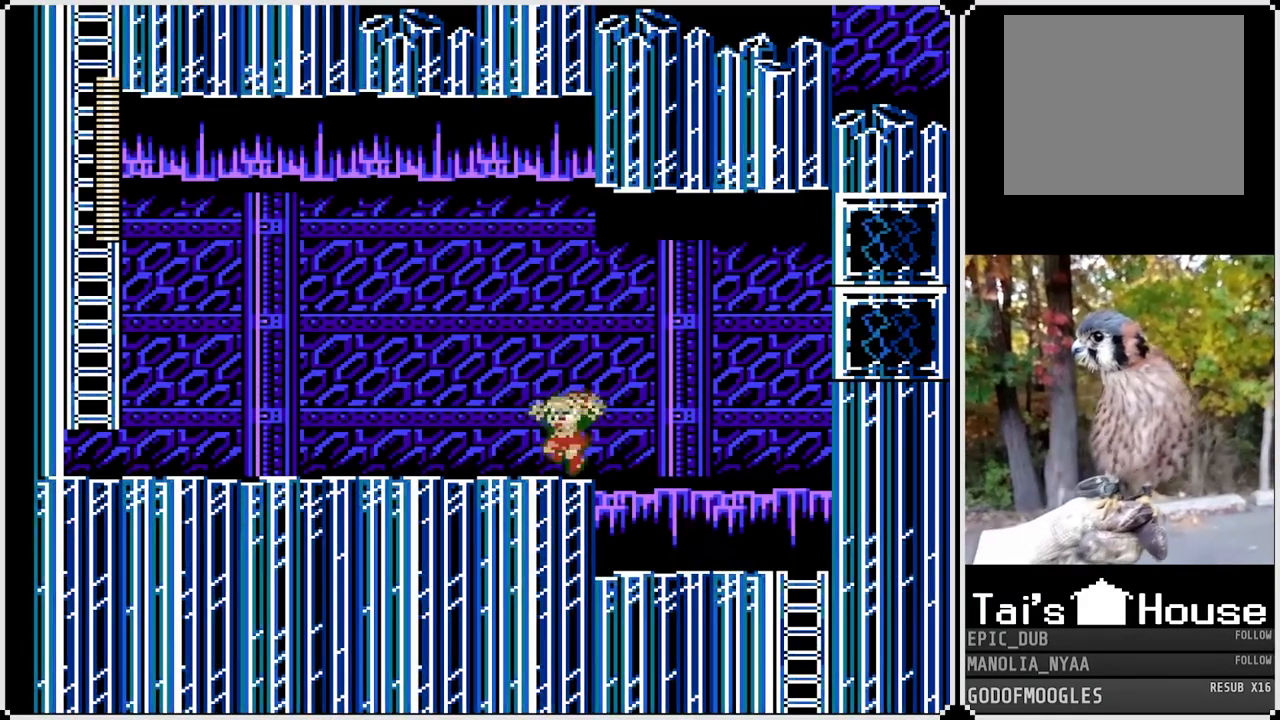
{"buttons": ["SQUARE", "DPAD_DOWN", "DPAD_LEFT"], "left_stick": "center", "right_stick": "center", "events": [[117, "CROSS", "down"], [367, "CROSS", "up"]]}
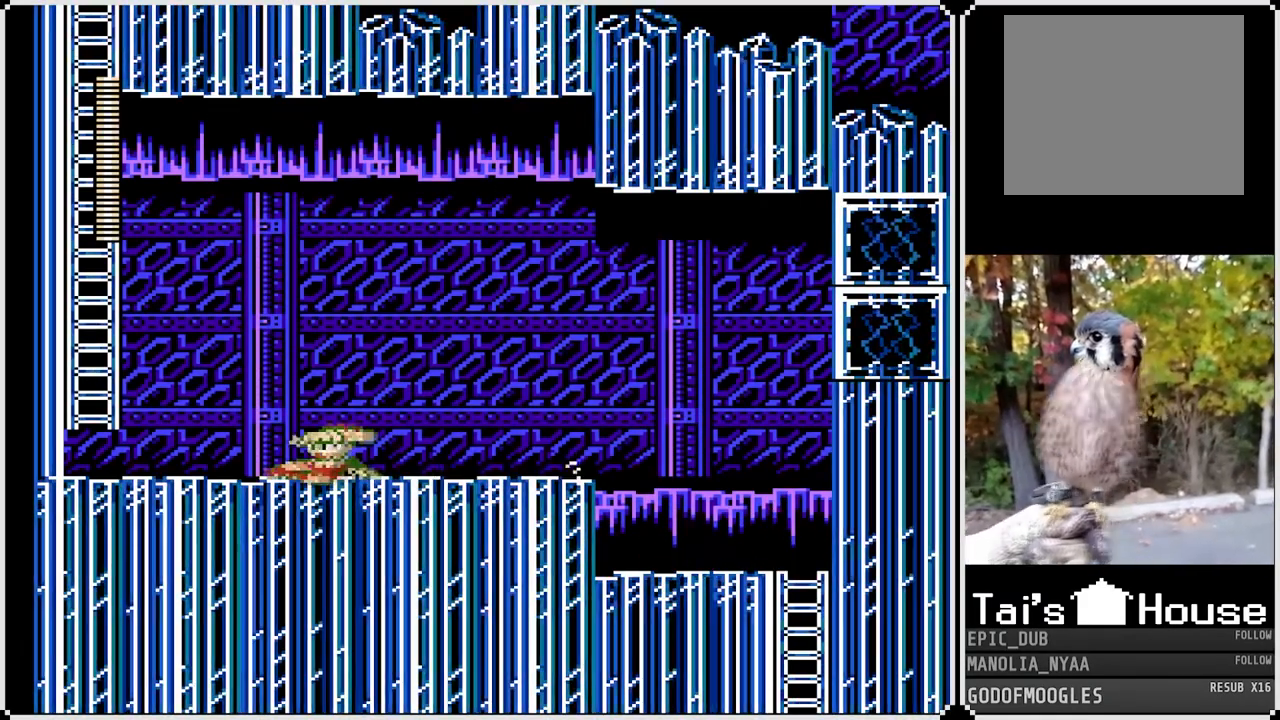
{"buttons": ["CROSS", "SQUARE", "DPAD_LEFT"], "left_stick": "center", "right_stick": "center", "events": [[67, "DPAD_DOWN", "up"], [383, "CROSS", "down"]]}
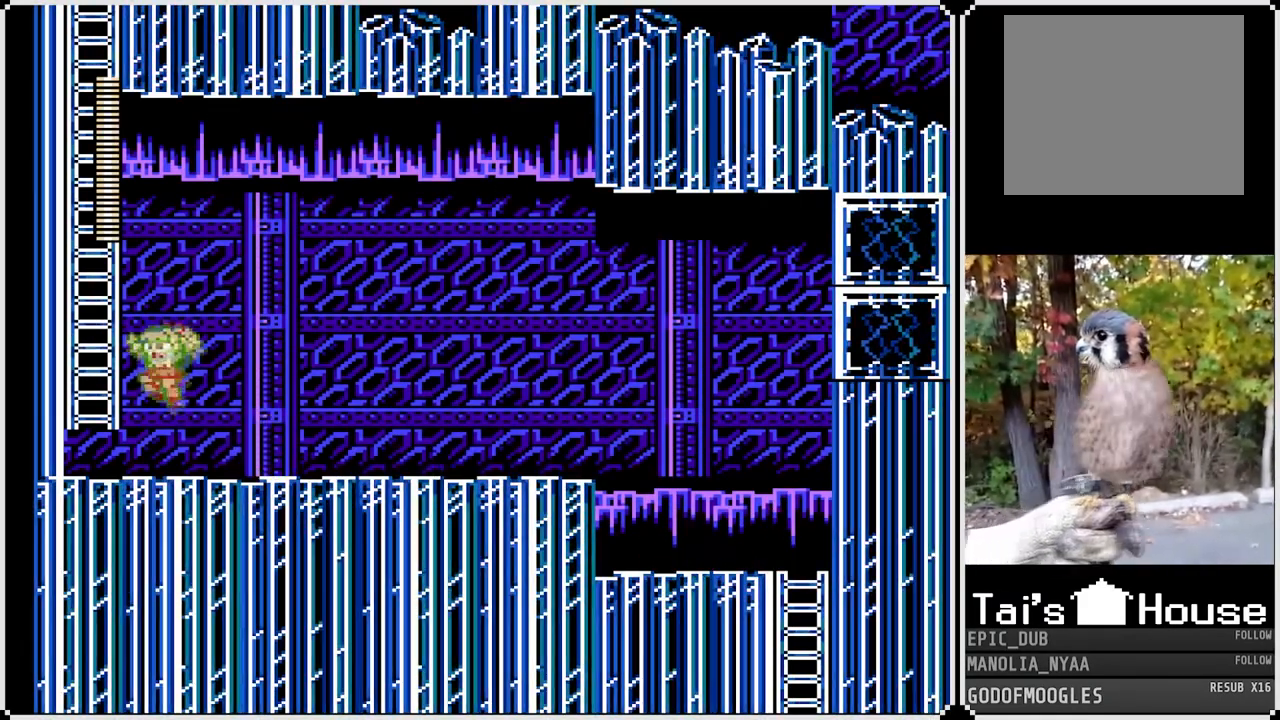
{"buttons": ["SQUARE", "DPAD_UP"], "left_stick": "center", "right_stick": "center", "events": [[250, "DPAD_UP", "down"], [317, "CROSS", "up"], [317, "DPAD_LEFT", "up"]]}
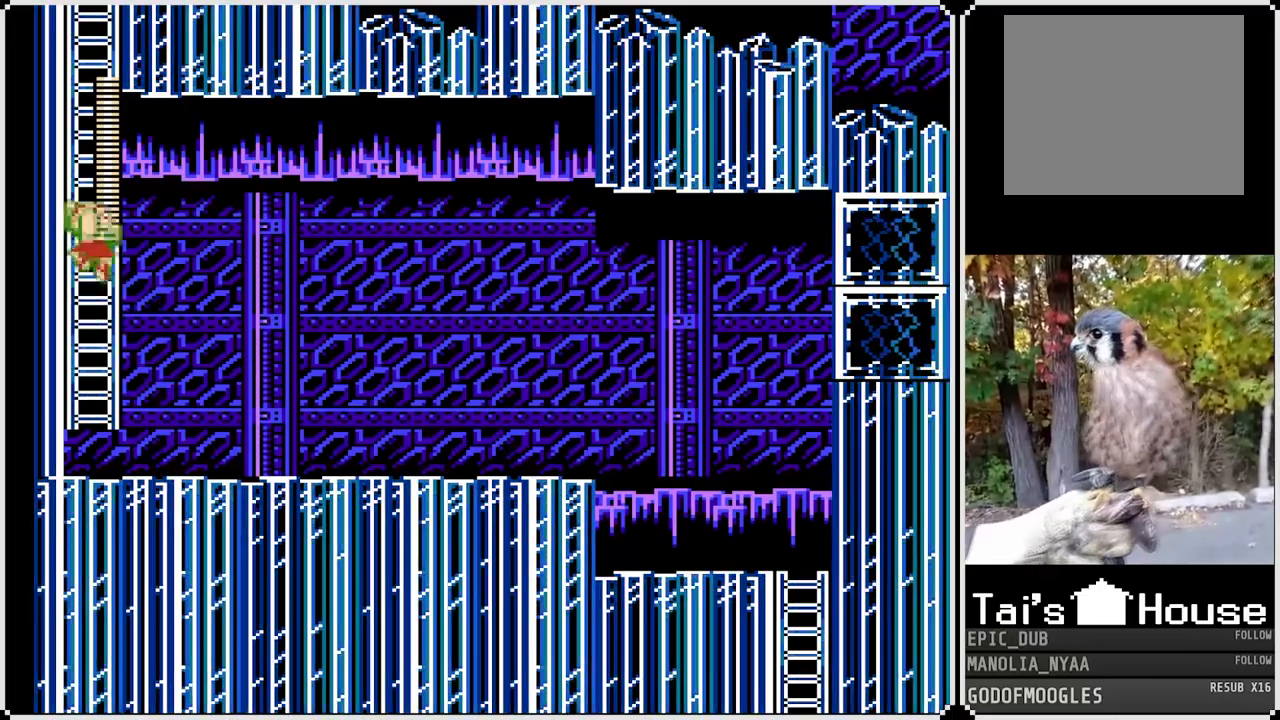
{"buttons": ["SQUARE", "DPAD_UP"], "left_stick": "center", "right_stick": "center", "events": []}
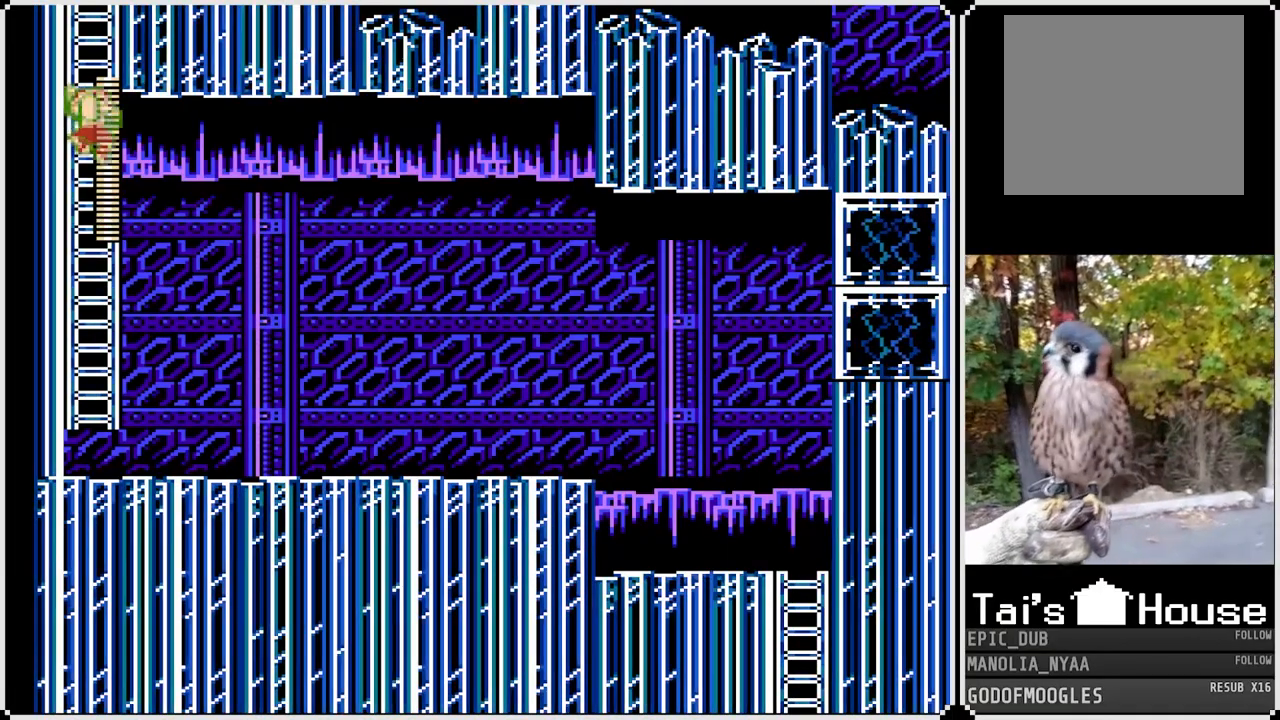
{"buttons": ["SQUARE", "DPAD_UP"], "left_stick": "center", "right_stick": "center", "events": []}
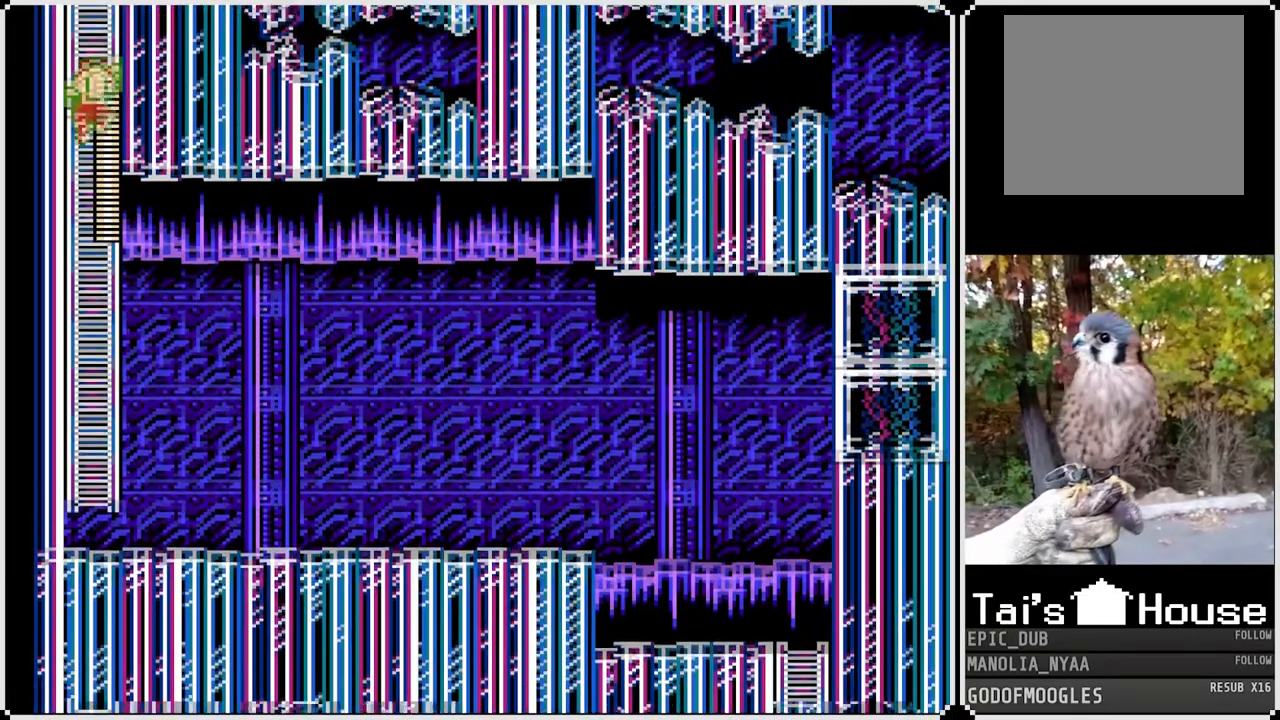
{"buttons": ["SQUARE", "DPAD_UP"], "left_stick": "center", "right_stick": "center", "events": []}
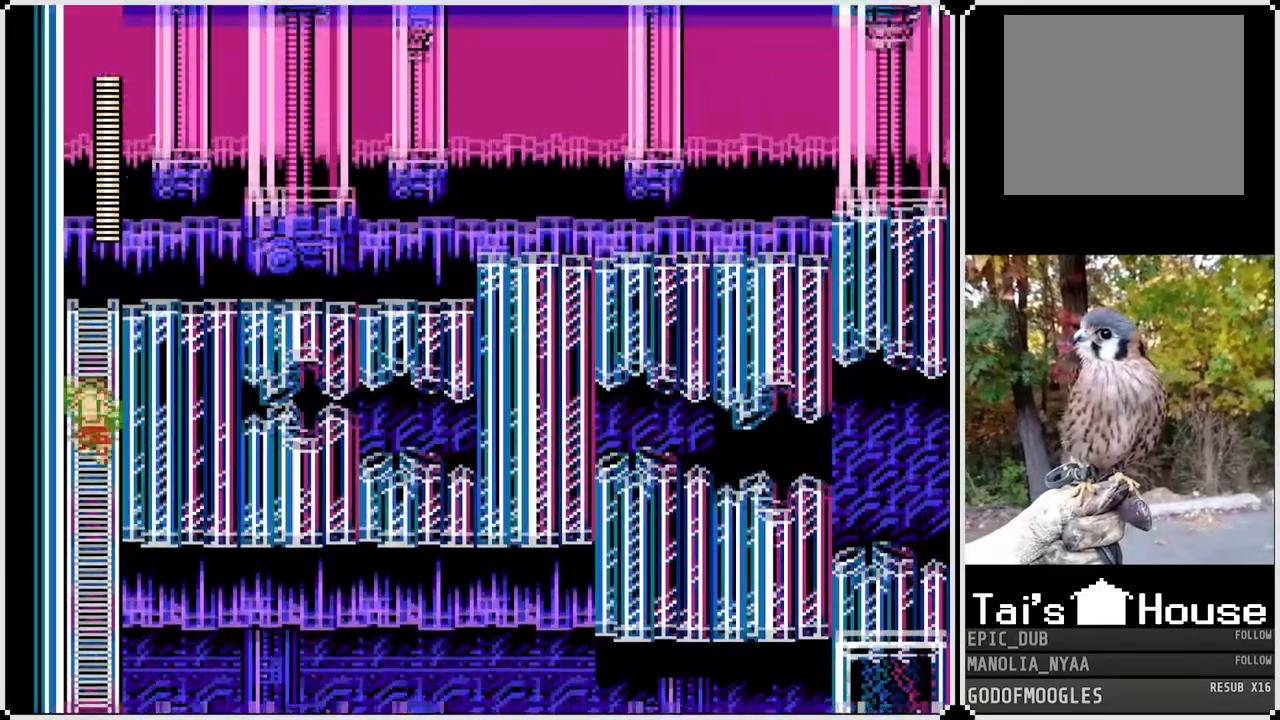
{"buttons": ["SQUARE", "DPAD_UP"], "left_stick": "center", "right_stick": "center", "events": []}
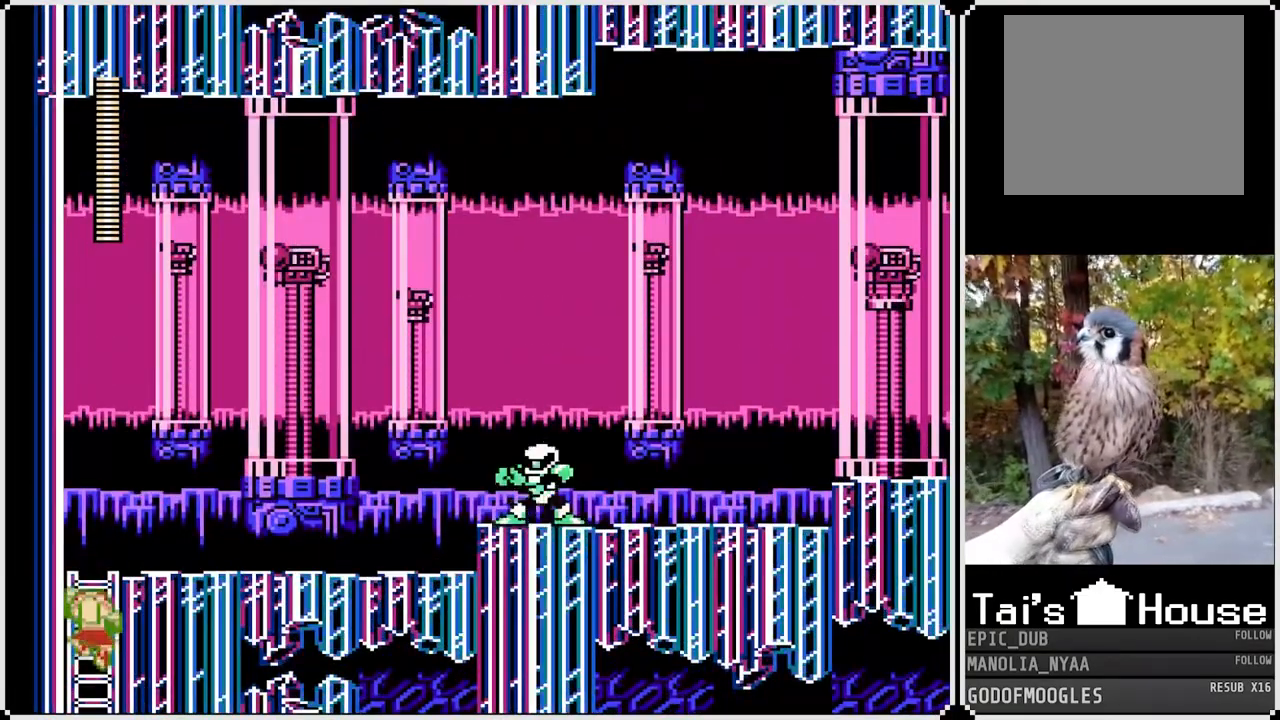
{"buttons": ["CROSS", "SQUARE", "DPAD_RIGHT"], "left_stick": "center", "right_stick": "center", "events": [[417, "DPAD_RIGHT", "down"], [450, "CROSS", "down"], [467, "DPAD_UP", "up"]]}
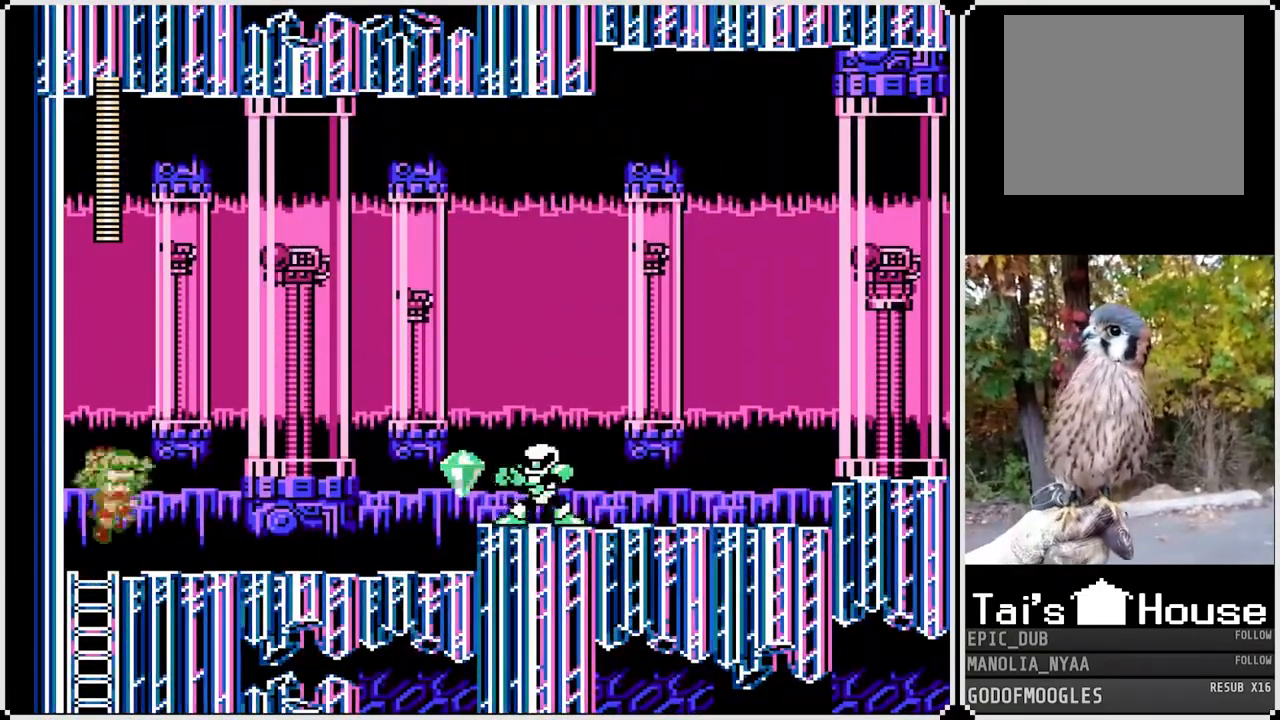
{"buttons": ["SQUARE"], "left_stick": "center", "right_stick": "center", "events": [[17, "SQUARE", "up"], [33, "CROSS", "up"], [83, "DPAD_RIGHT", "up"], [250, "SQUARE", "down"]]}
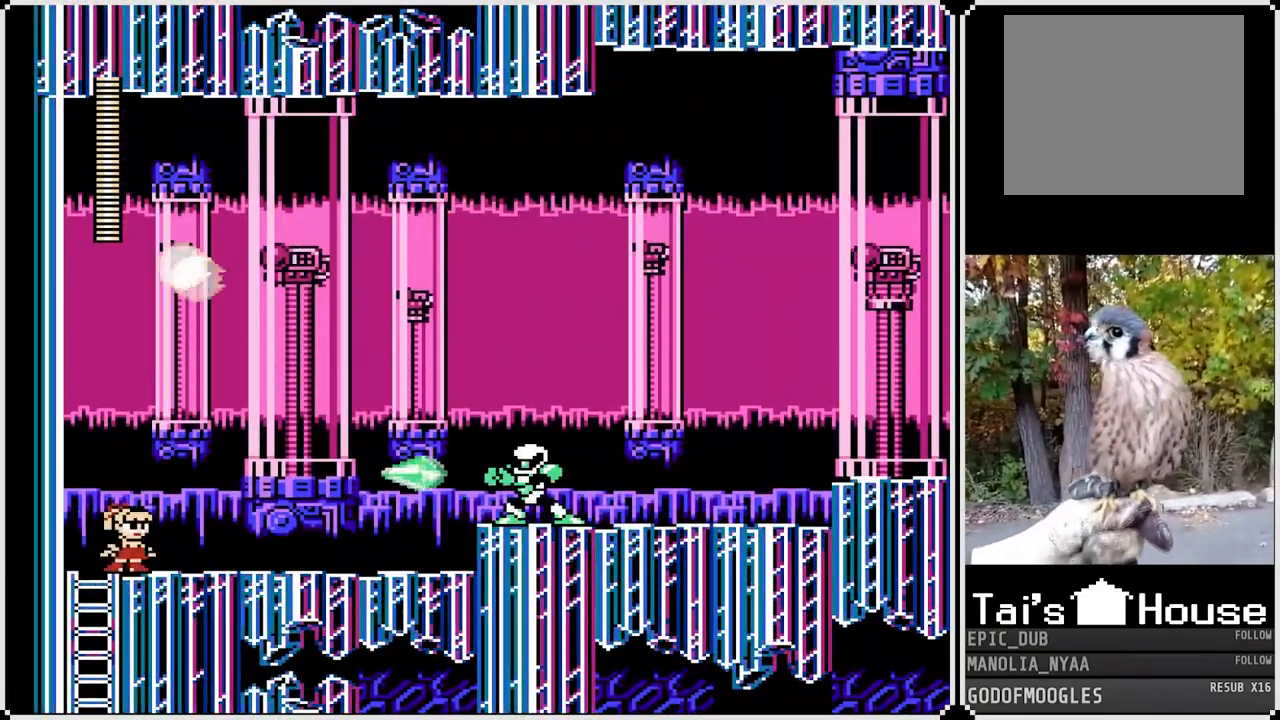
{"buttons": ["DPAD_RIGHT"], "left_stick": "center", "right_stick": "center", "events": [[117, "DPAD_RIGHT", "down"], [150, "SQUARE", "up"], [183, "SQUARE", "down"], [500, "SQUARE", "up"]]}